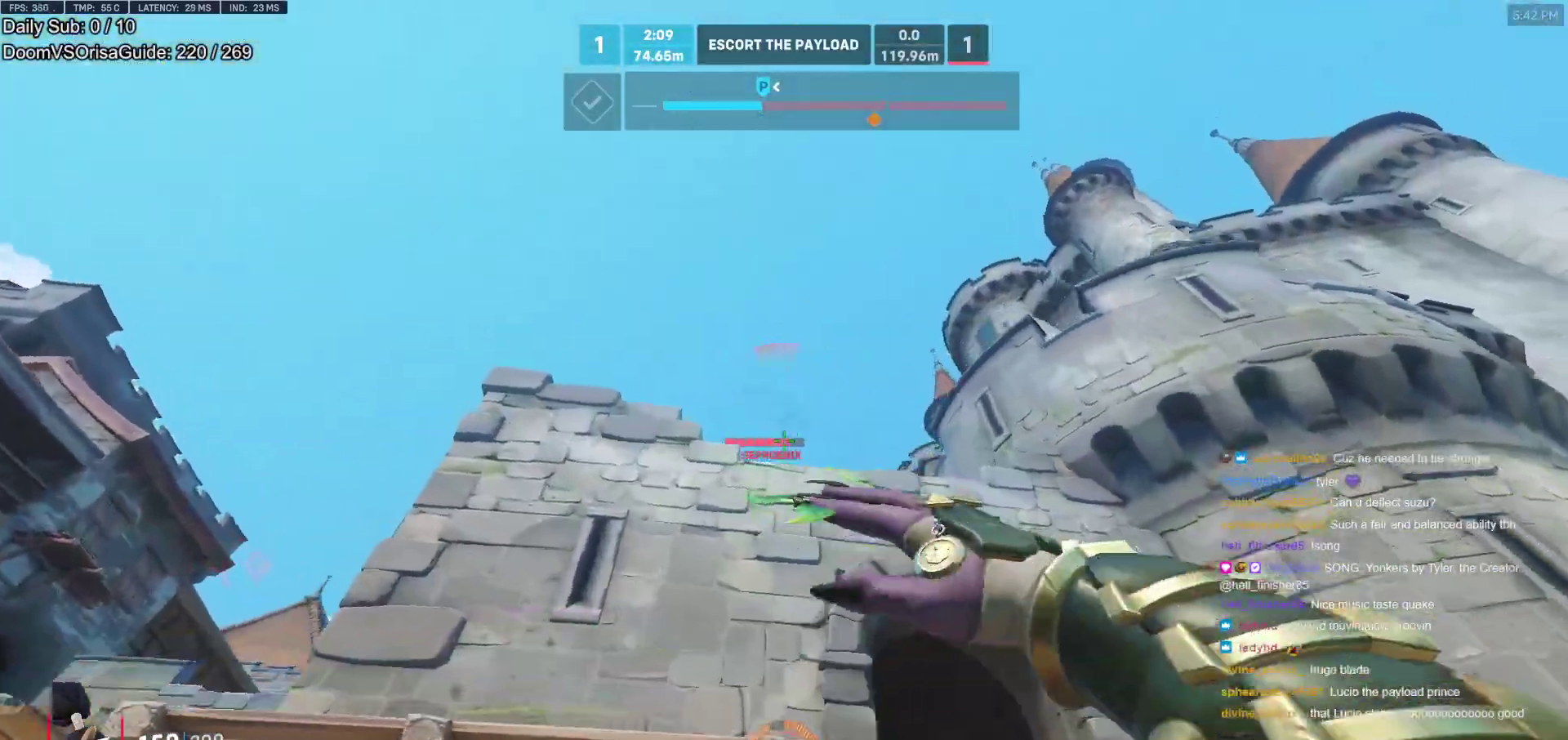
Gameplay with keyboard and mouse; each line is a JSON object with the keys and mouse buttons held at the frame after it. "events" lists presses ("down") and releases ("up") of "a", "ctrl", "d", "e", "f", "melee", "q", "r", "s", "shift", "space", "w", "mouse_left" and "mouse_right" between this image and that frame as [ms after this image, input, new state], when the widget could be followed in between. "mouse_left", "mouse_right" = the "left", "right" buttons of the "mouse" list. No other keys are recorded. Mouse movement is not recorded. Key names are as the overlay labels them; some are game actions (e.g. jump) rather than physical keys.
{"keys": ["a", "w"], "mouse": [], "events": [[17, "space", "up"], [200, "w", "down"], [333, "mouse_left", "up"]]}
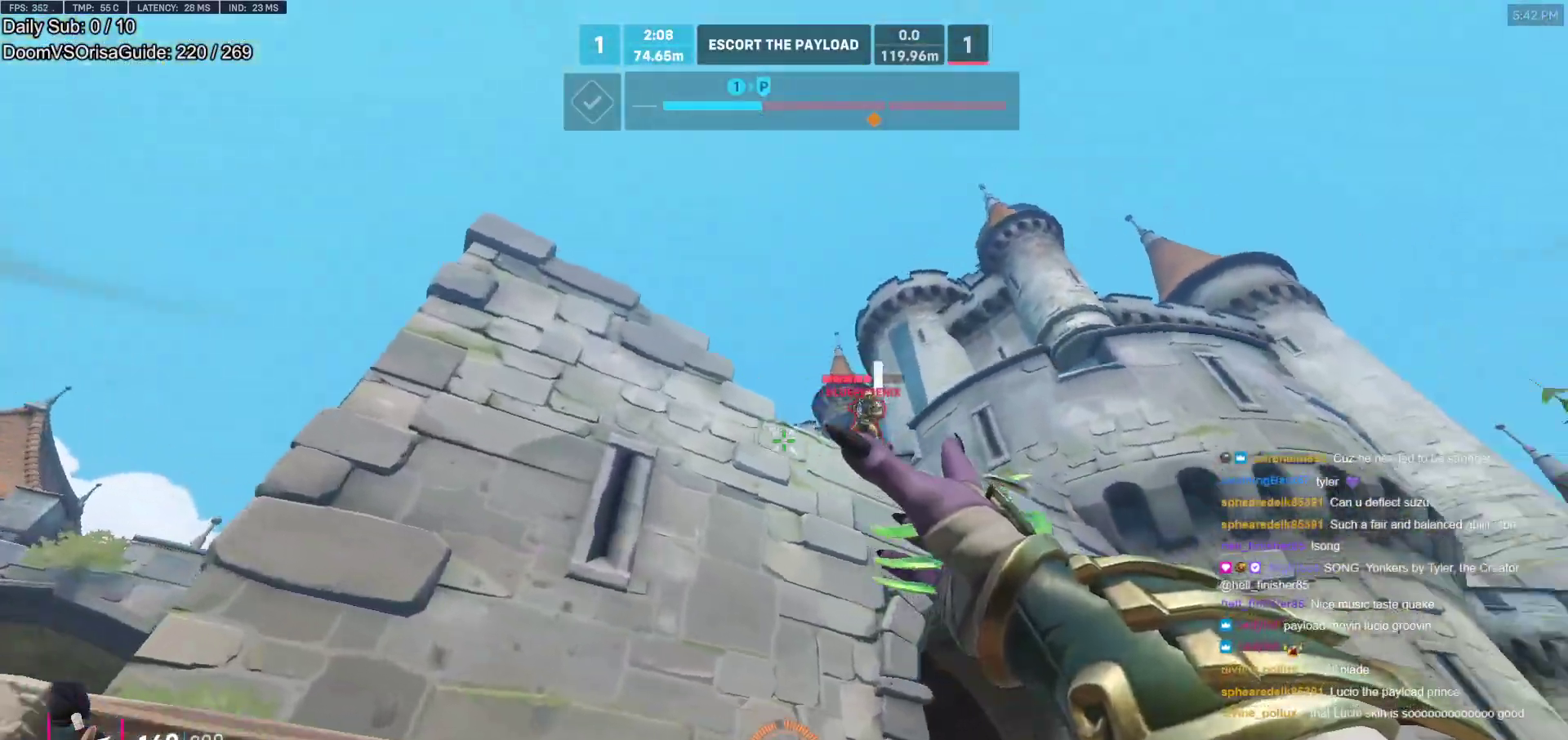
{"keys": ["a", "w"], "mouse": [], "events": [[167, "mouse_left", "down"], [350, "mouse_left", "up"]]}
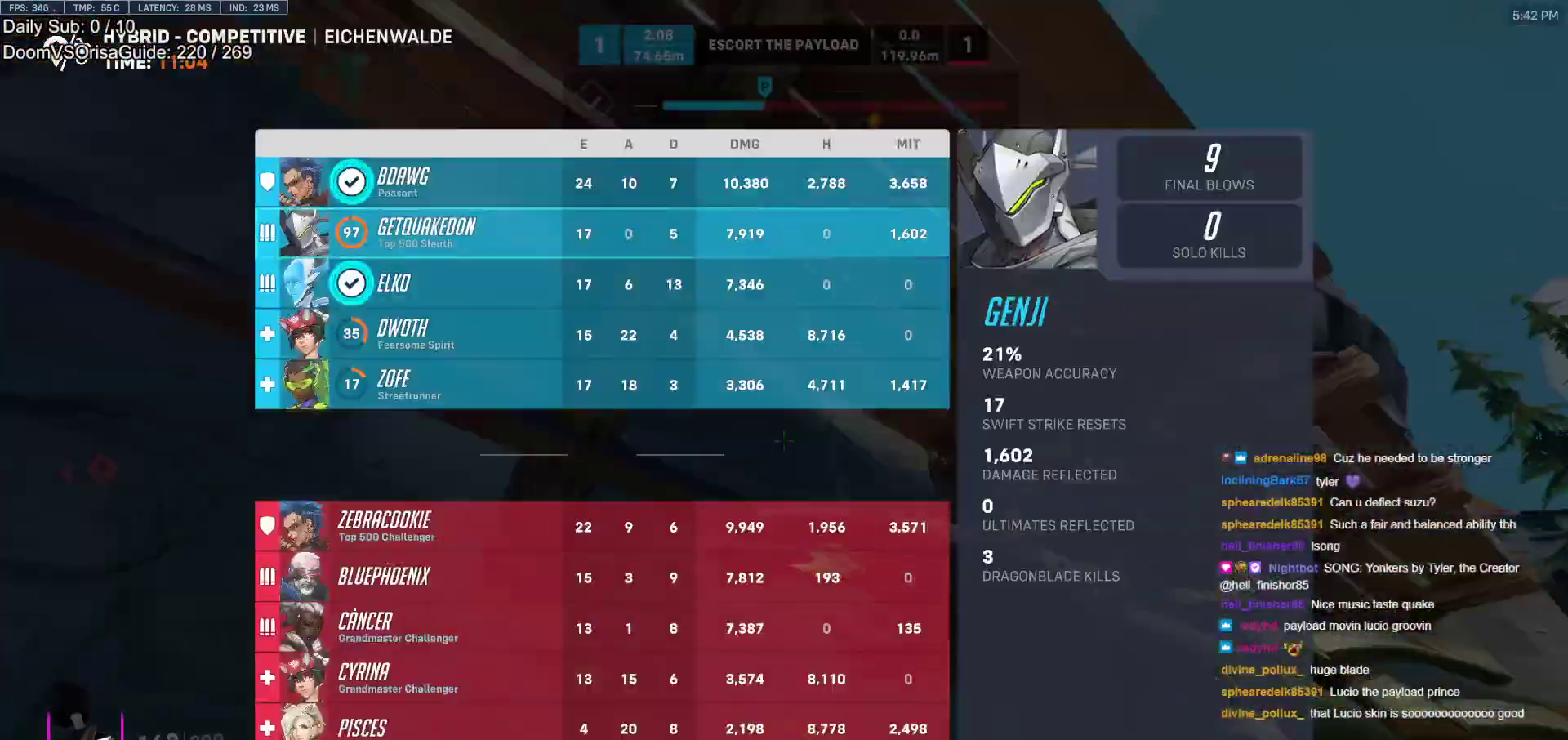
{"keys": ["r"], "mouse": [], "events": [[33, "r", "down"], [133, "r", "up"], [183, "r", "down"], [283, "r", "up"], [317, "r", "down"], [417, "r", "up"], [467, "r", "down"], [467, "w", "up"], [500, "a", "up"]]}
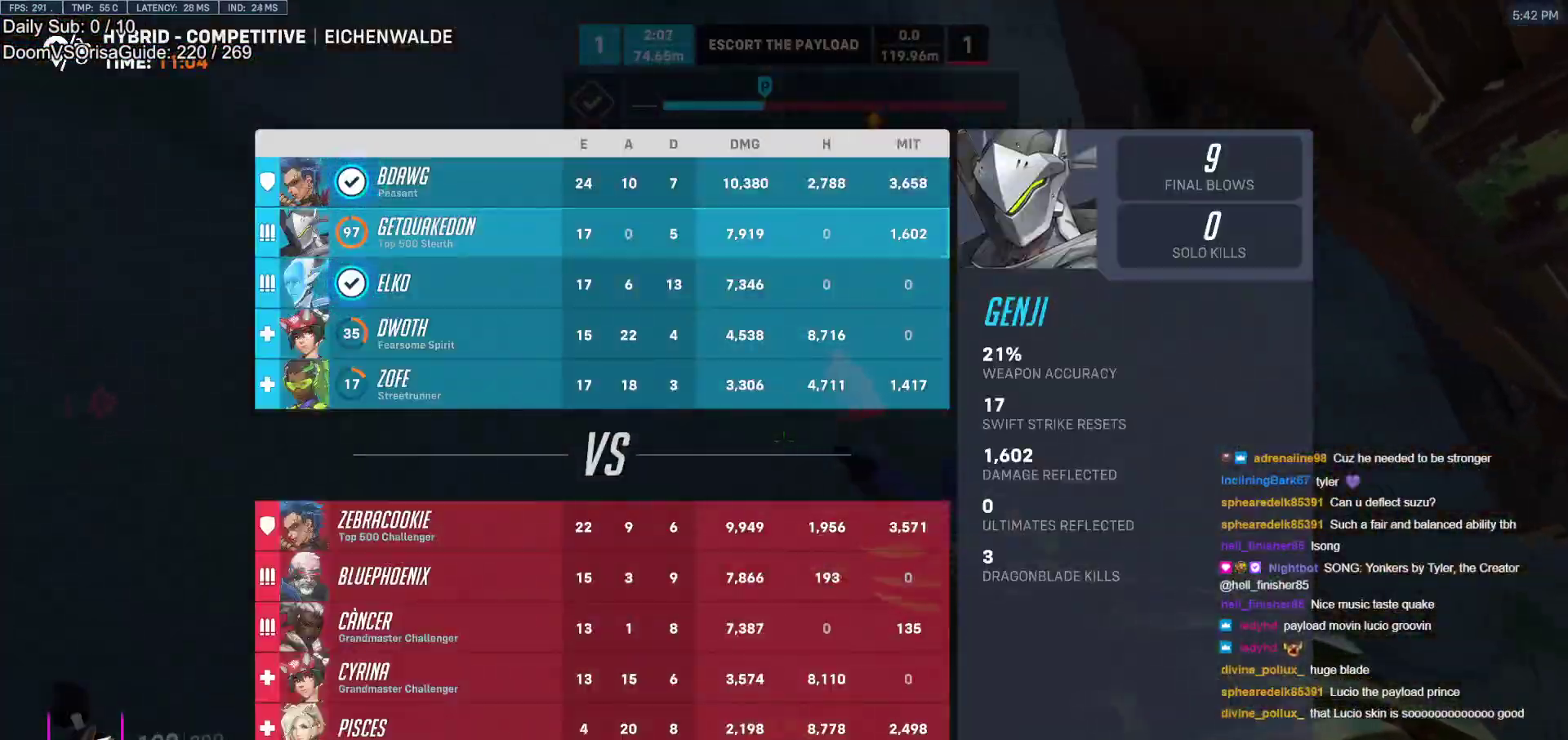
{"keys": ["r", "w"], "mouse": [], "events": [[50, "r", "up"], [150, "w", "down"], [433, "r", "down"]]}
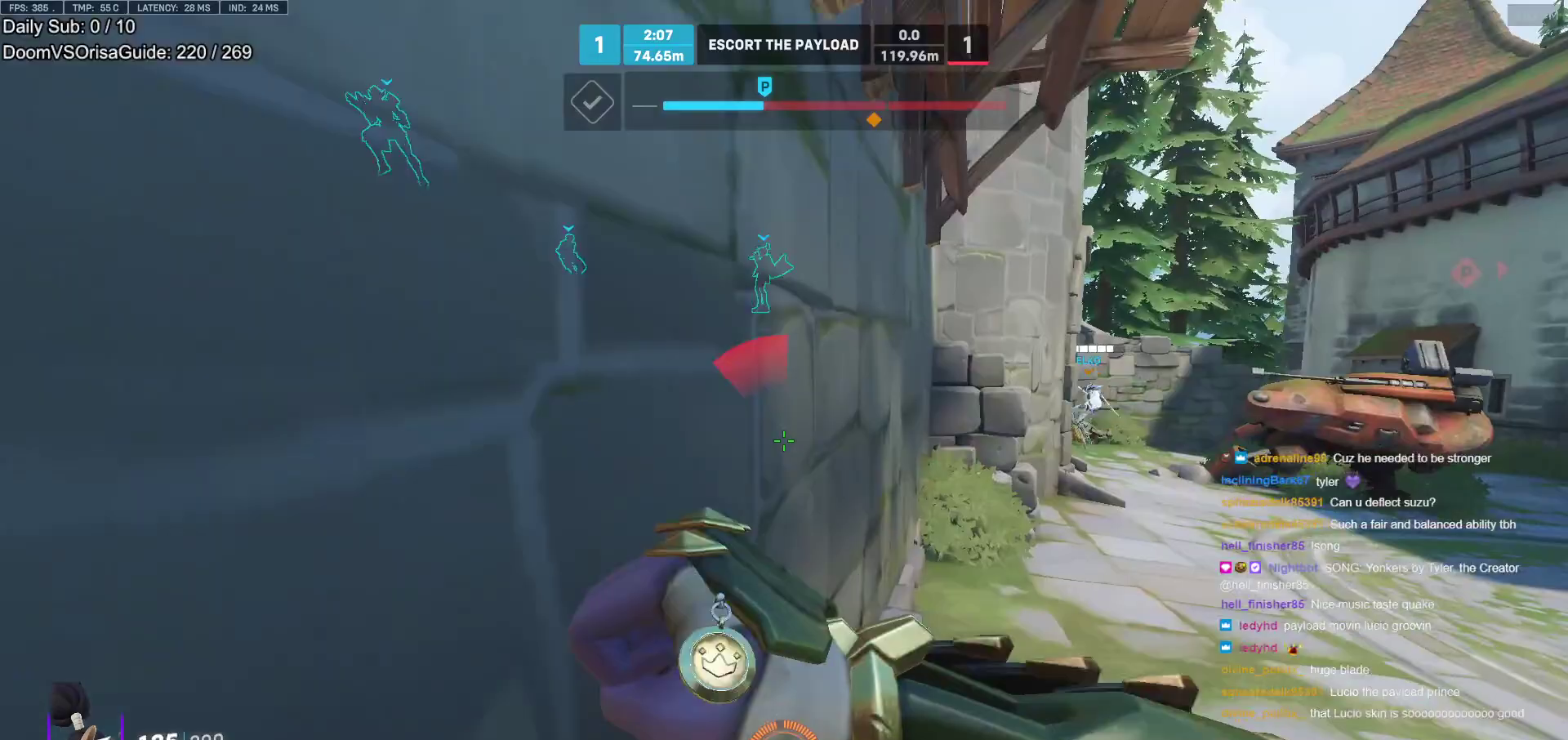
{"keys": ["a"], "mouse": [], "events": [[67, "r", "up"], [117, "a", "down"], [217, "a", "up"], [350, "a", "down"], [350, "w", "up"]]}
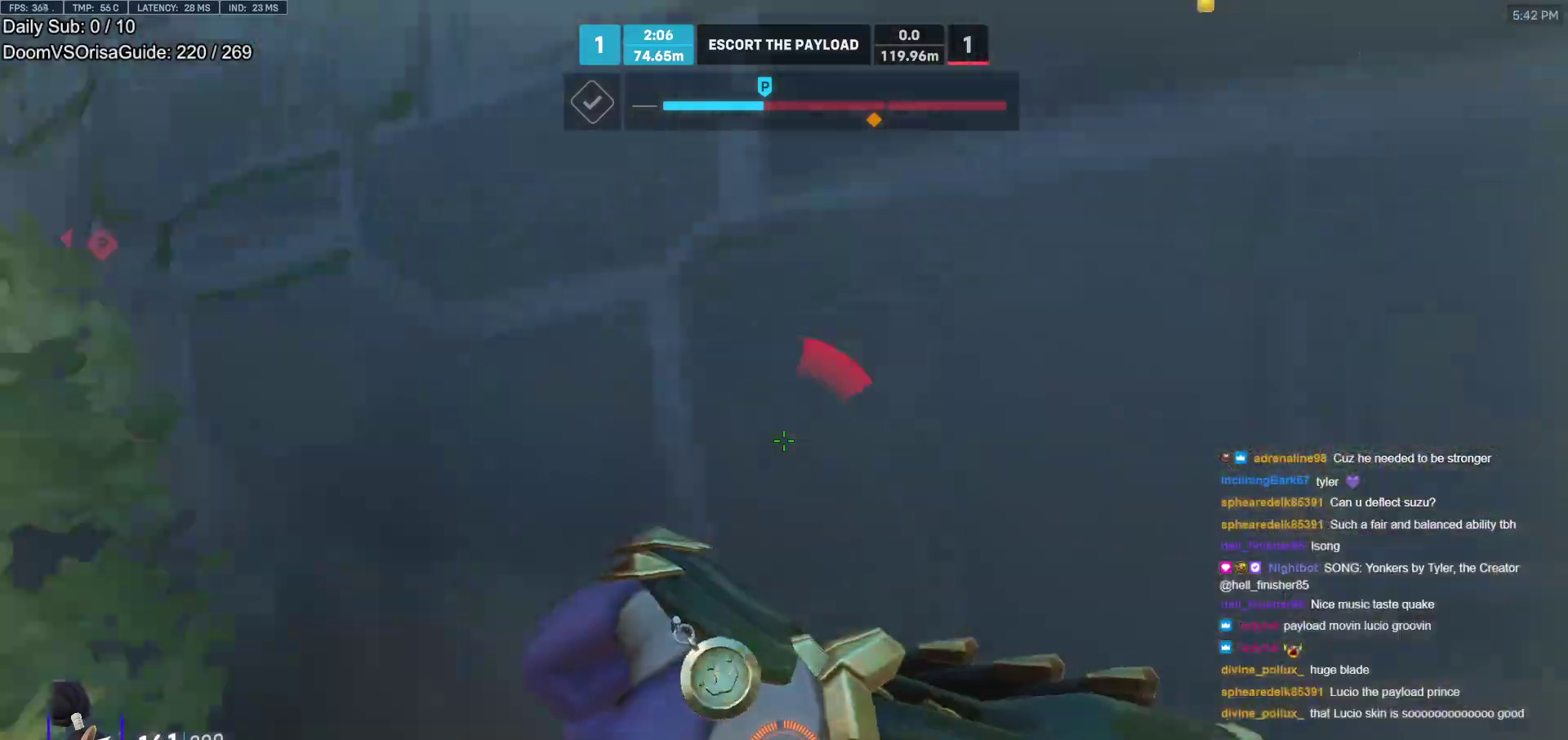
{"keys": ["a", "w"], "mouse": [], "events": [[83, "w", "down"]]}
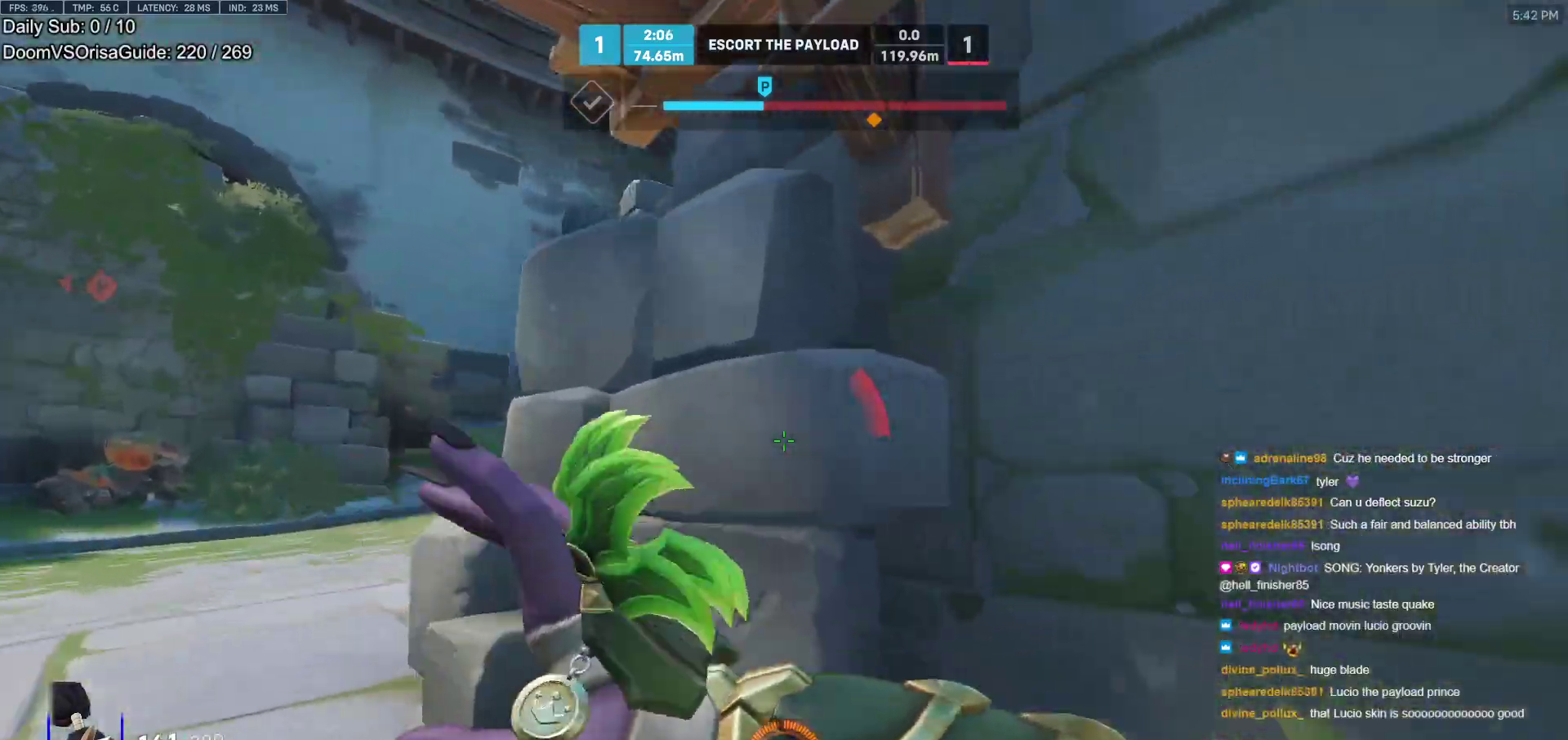
{"keys": ["a", "w"], "mouse": [], "events": [[200, "w", "up"], [333, "w", "down"]]}
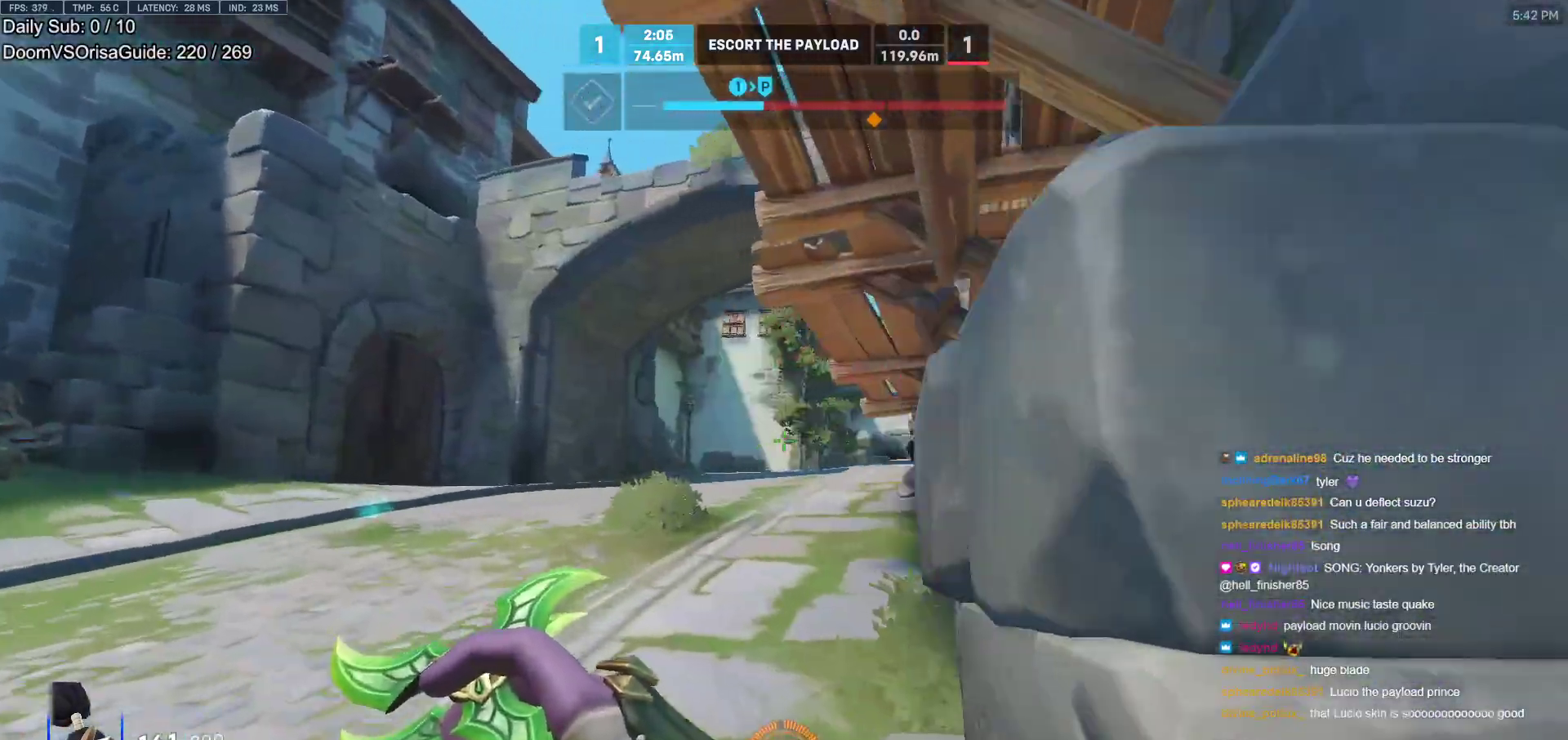
{"keys": ["a", "w"], "mouse": [], "events": []}
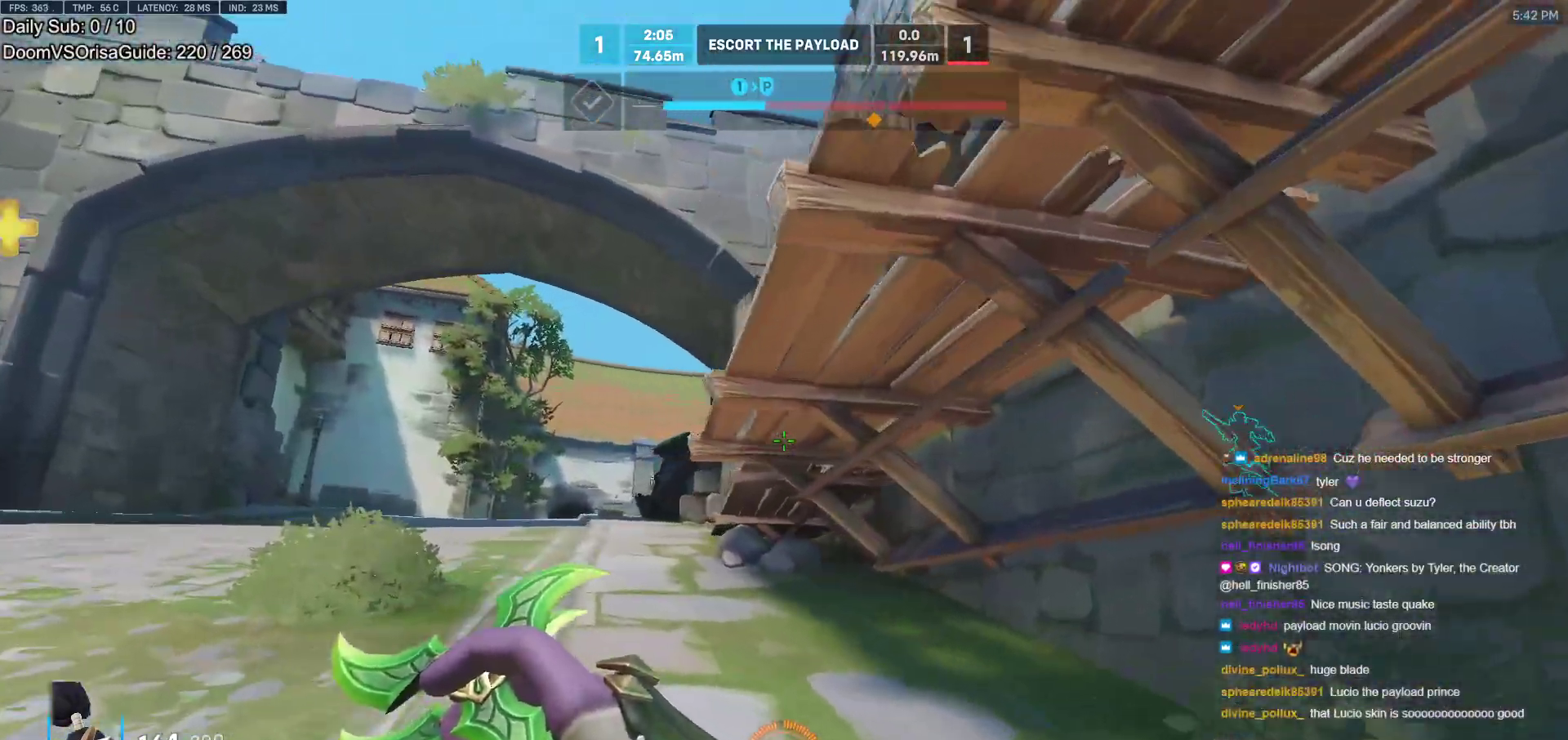
{"keys": ["space", "w"], "mouse": [], "events": [[133, "space", "down"], [283, "space", "up"], [317, "a", "up"], [417, "space", "down"]]}
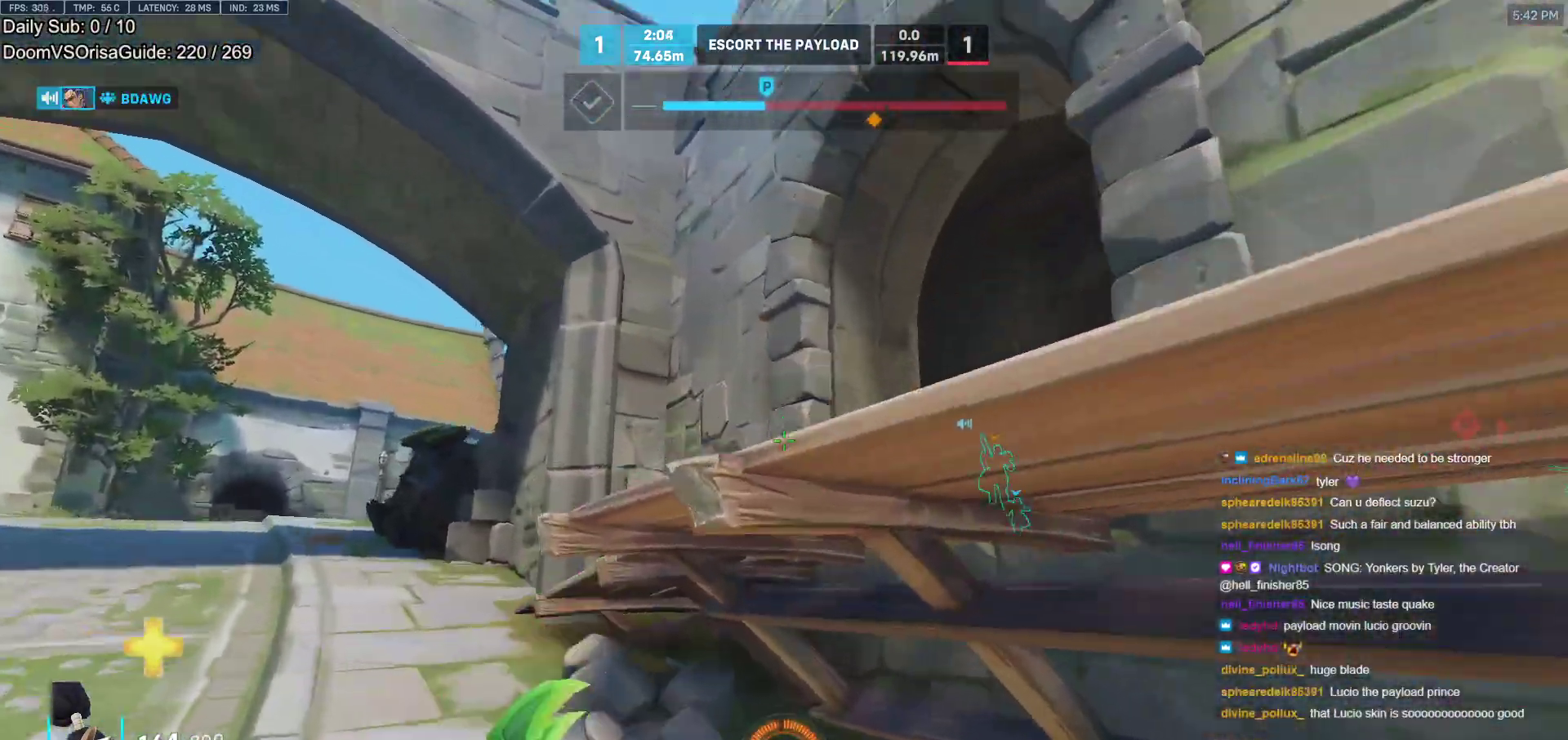
{"keys": ["d", "w"], "mouse": [], "events": [[50, "space", "up"], [383, "d", "down"]]}
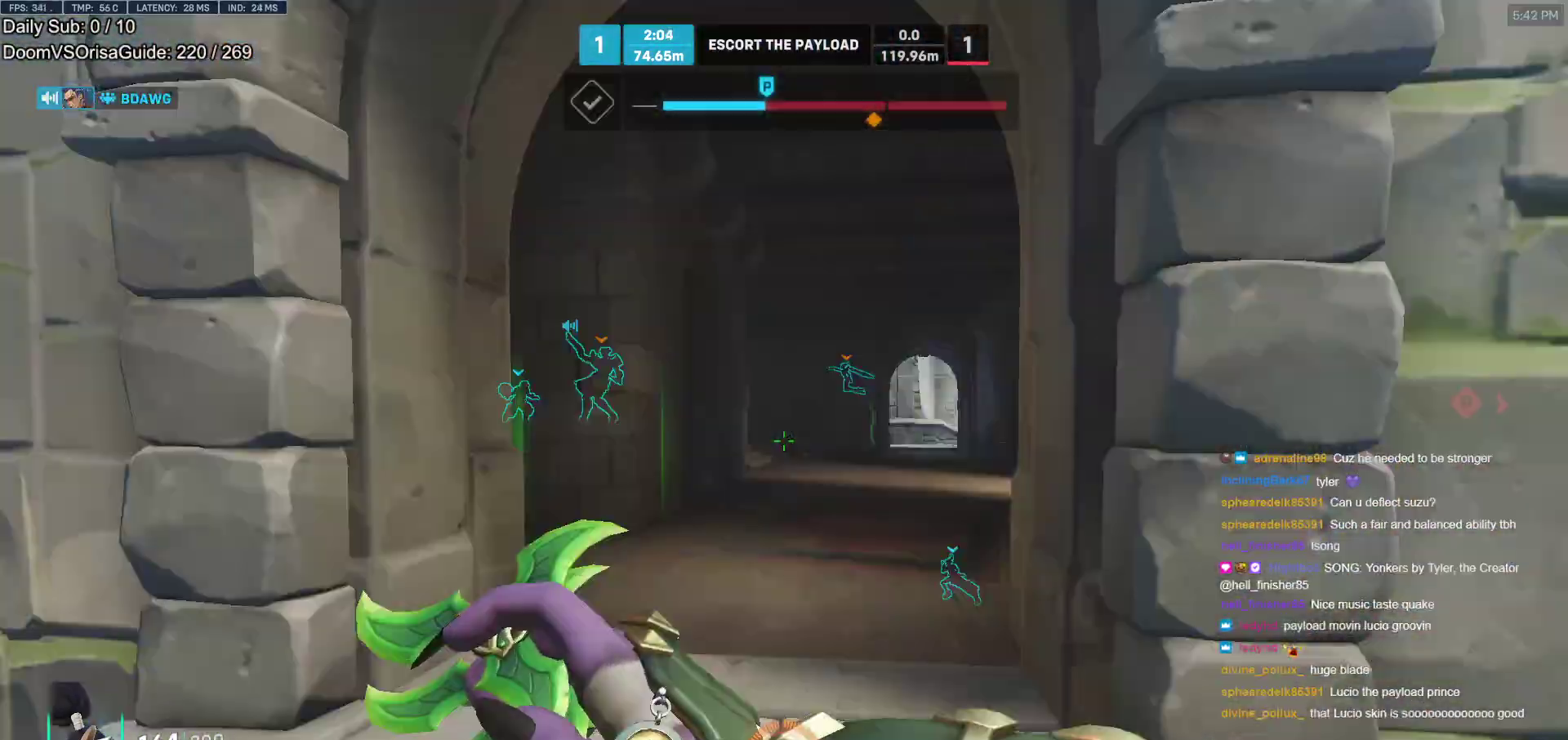
{"keys": ["w"], "mouse": [], "events": [[17, "w", "up"], [167, "w", "down"], [217, "a", "down"], [217, "d", "up"], [400, "a", "up"]]}
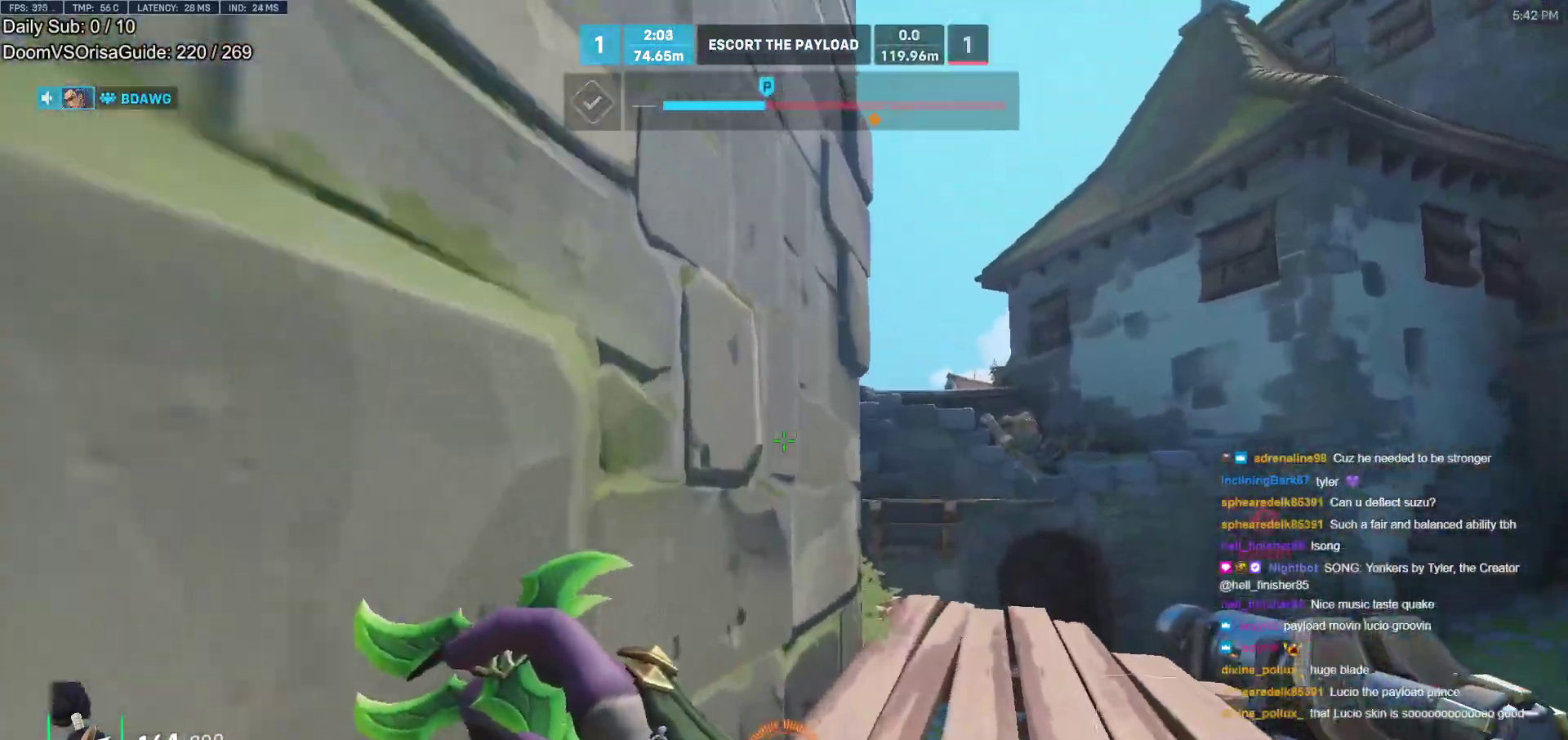
{"keys": ["w"], "mouse": [], "events": [[33, "d", "down"], [183, "d", "up"]]}
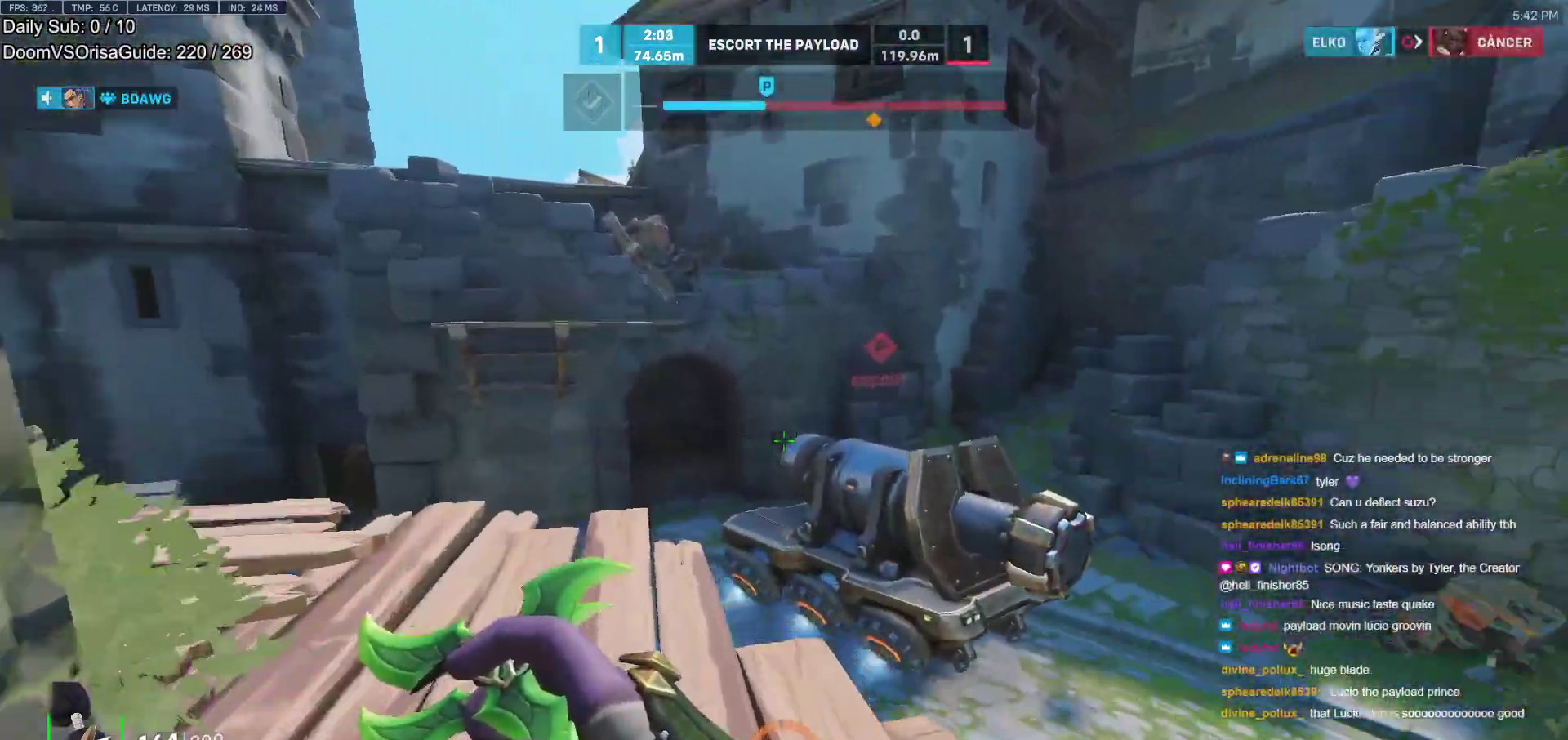
{"keys": ["a"], "mouse": [], "events": [[17, "r", "down"], [100, "r", "up"], [433, "a", "down"], [483, "w", "up"]]}
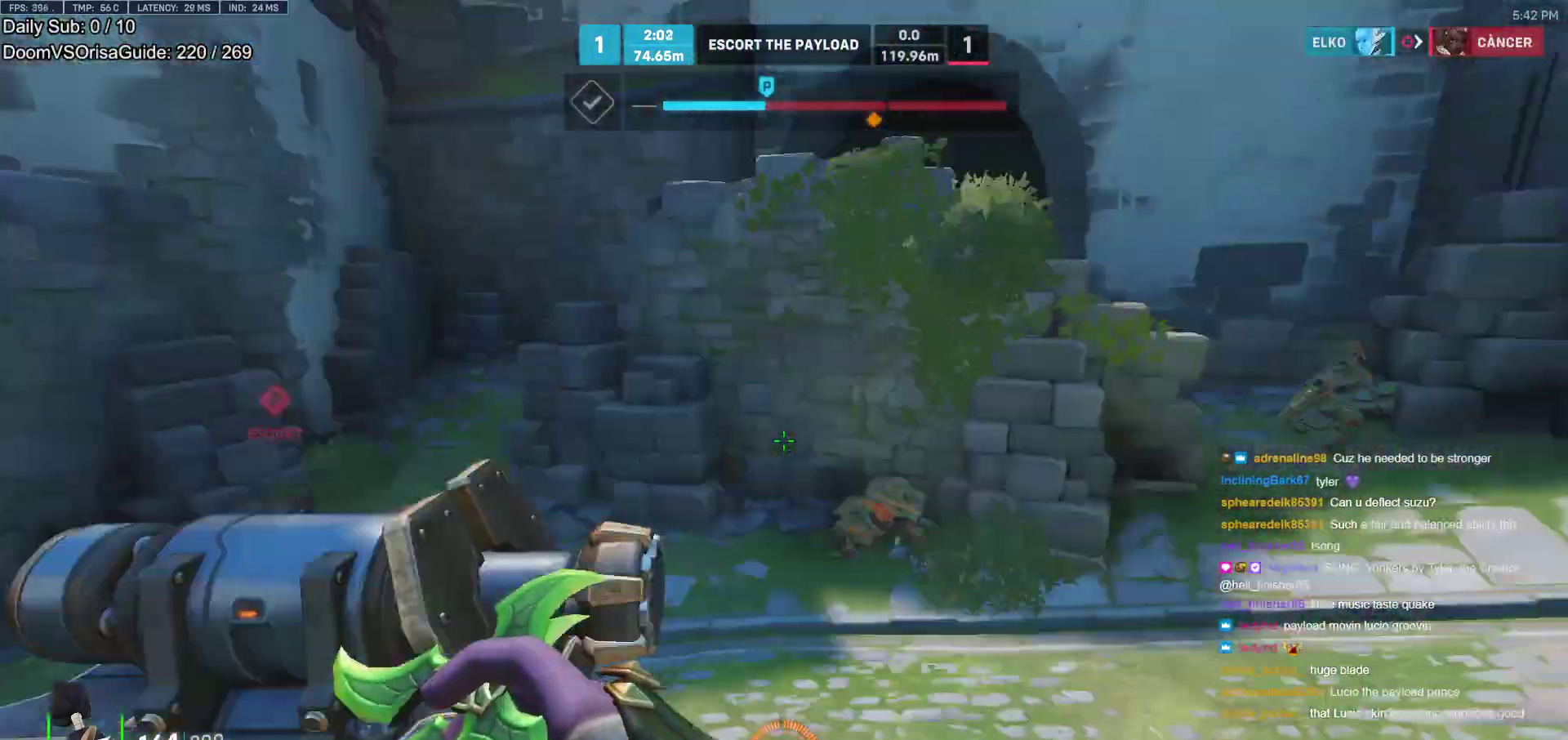
{"keys": ["a", "s"], "mouse": [], "events": [[117, "s", "down"], [267, "space", "down"], [400, "space", "up"]]}
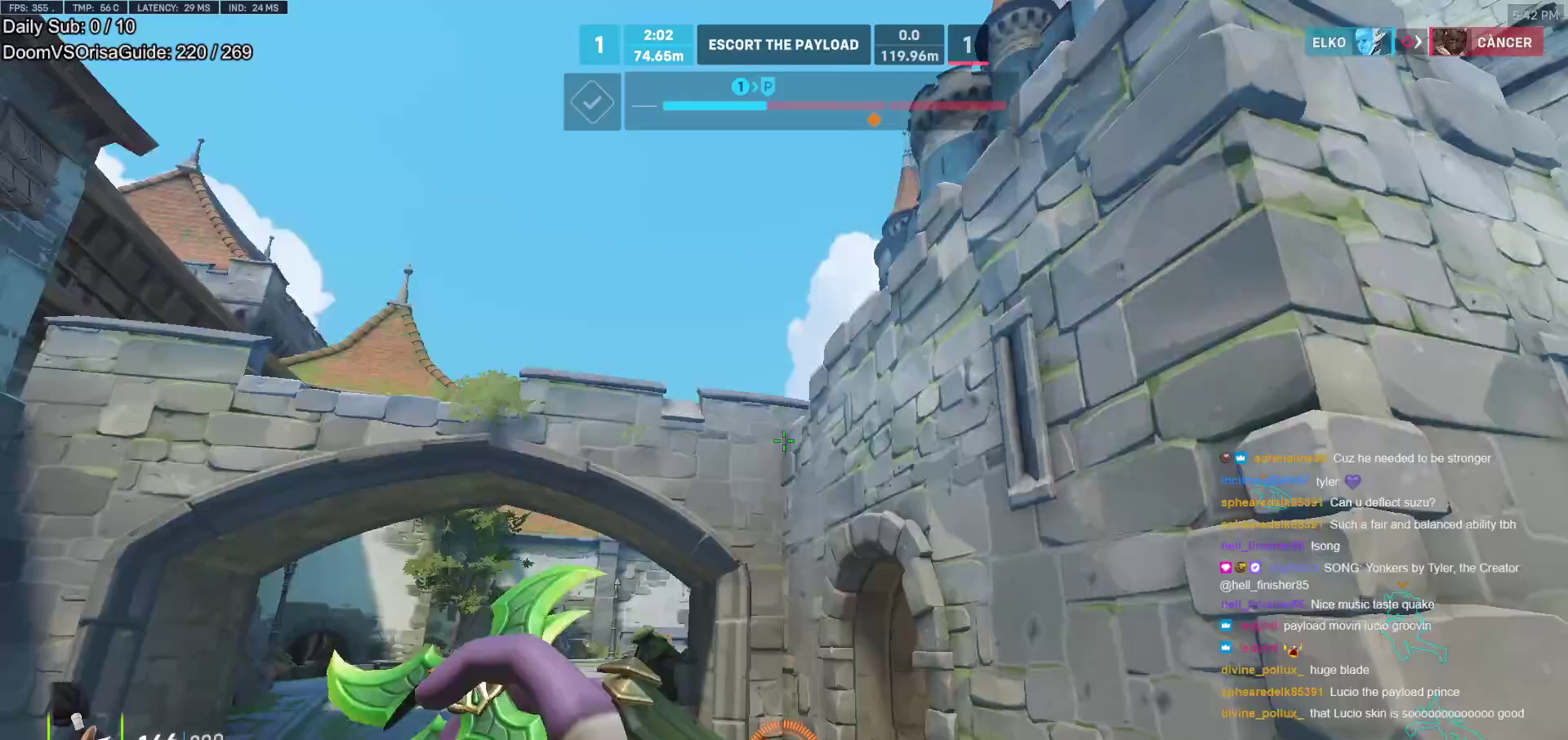
{"keys": ["w"], "mouse": [], "events": [[33, "a", "up"], [33, "s", "up"], [183, "d", "down"], [367, "d", "up"], [367, "w", "down"]]}
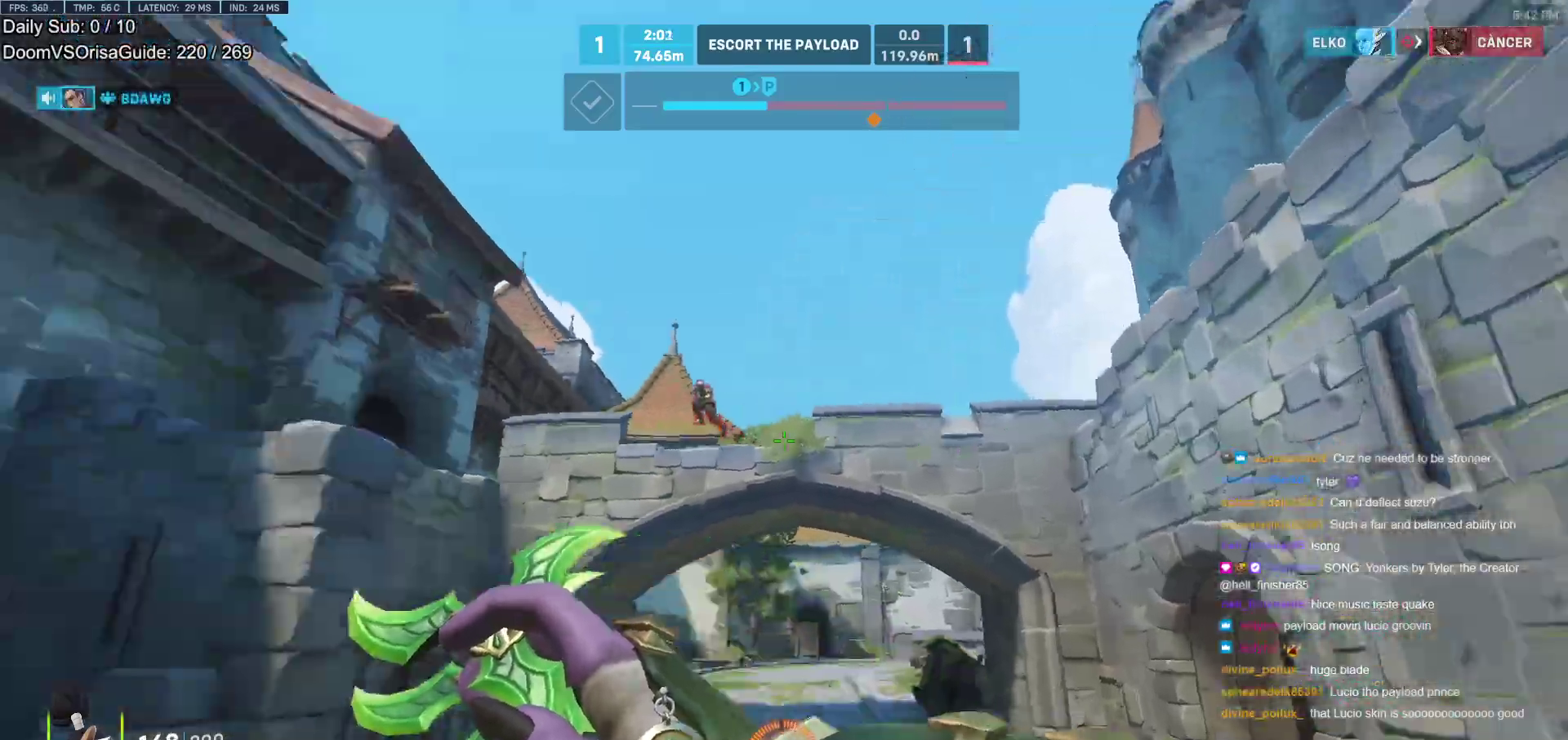
{"keys": ["w"], "mouse": [], "events": [[17, "w", "up"], [50, "mouse_left", "down"], [100, "a", "down"], [150, "s", "down"], [200, "mouse_left", "up"], [200, "s", "up"], [333, "a", "up"], [333, "d", "down"], [333, "w", "down"], [383, "space", "down"], [433, "d", "up"], [483, "space", "up"]]}
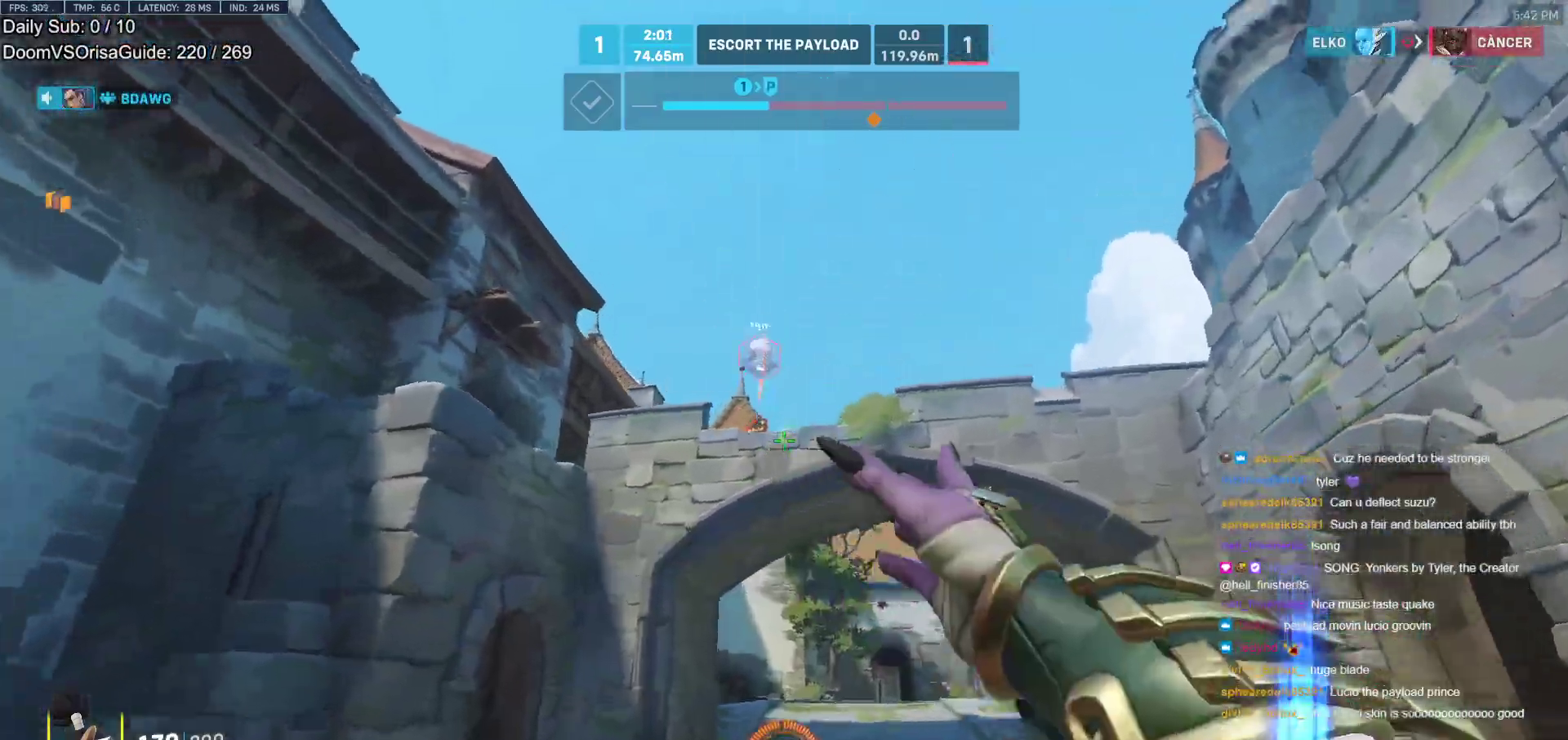
{"keys": ["a", "shift"], "mouse": [], "events": [[67, "space", "down"], [117, "a", "down"], [167, "space", "up"], [167, "w", "up"], [217, "space", "down"], [300, "s", "down"], [300, "space", "up"], [400, "d", "down"], [400, "shift", "down"], [450, "a", "up"], [450, "s", "up"], [500, "a", "down"], [500, "d", "up"]]}
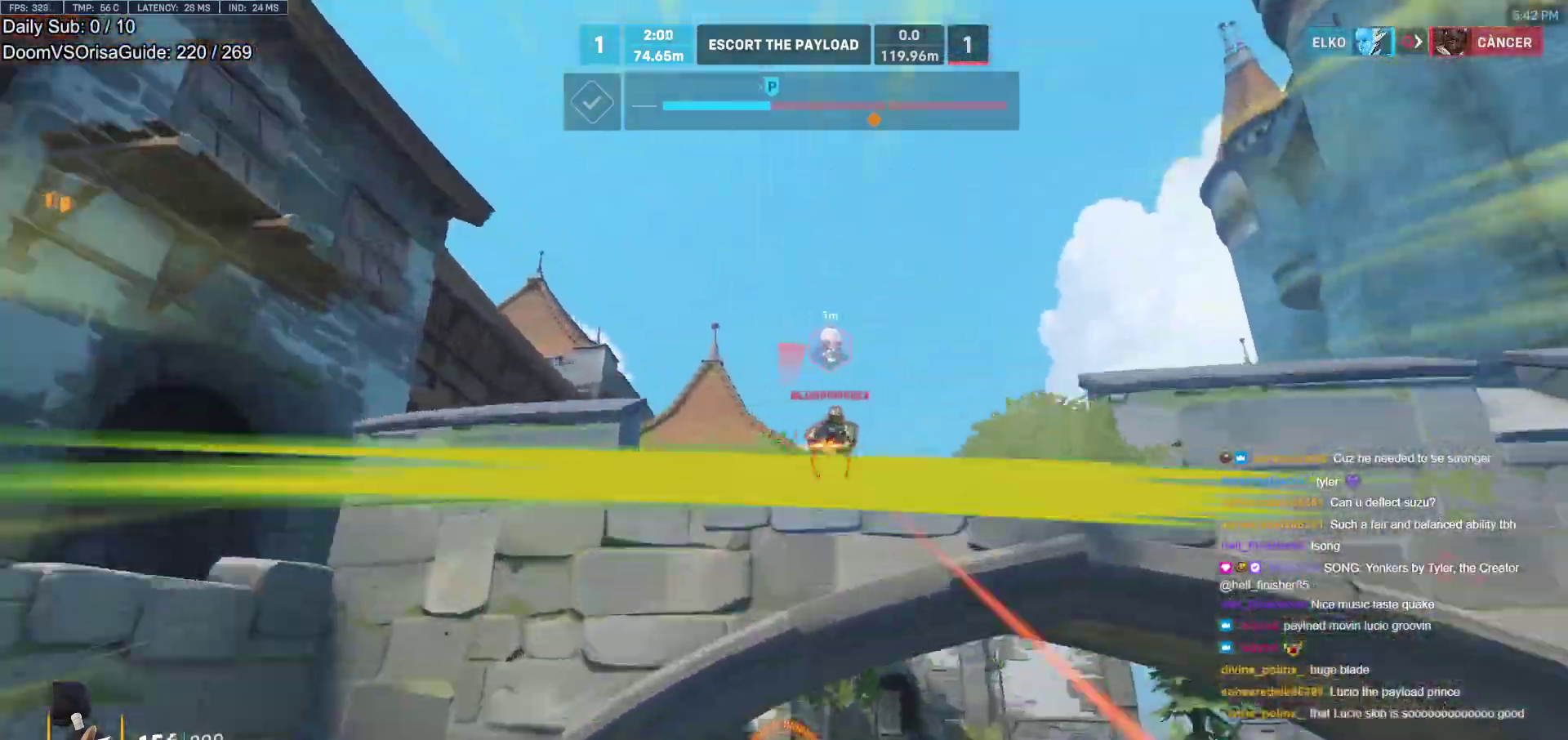
{"keys": [], "mouse": [], "events": [[33, "shift", "up"], [133, "s", "down"], [233, "a", "up"], [233, "d", "down"], [267, "s", "up"], [467, "a", "down"], [467, "d", "up"], [500, "a", "up"]]}
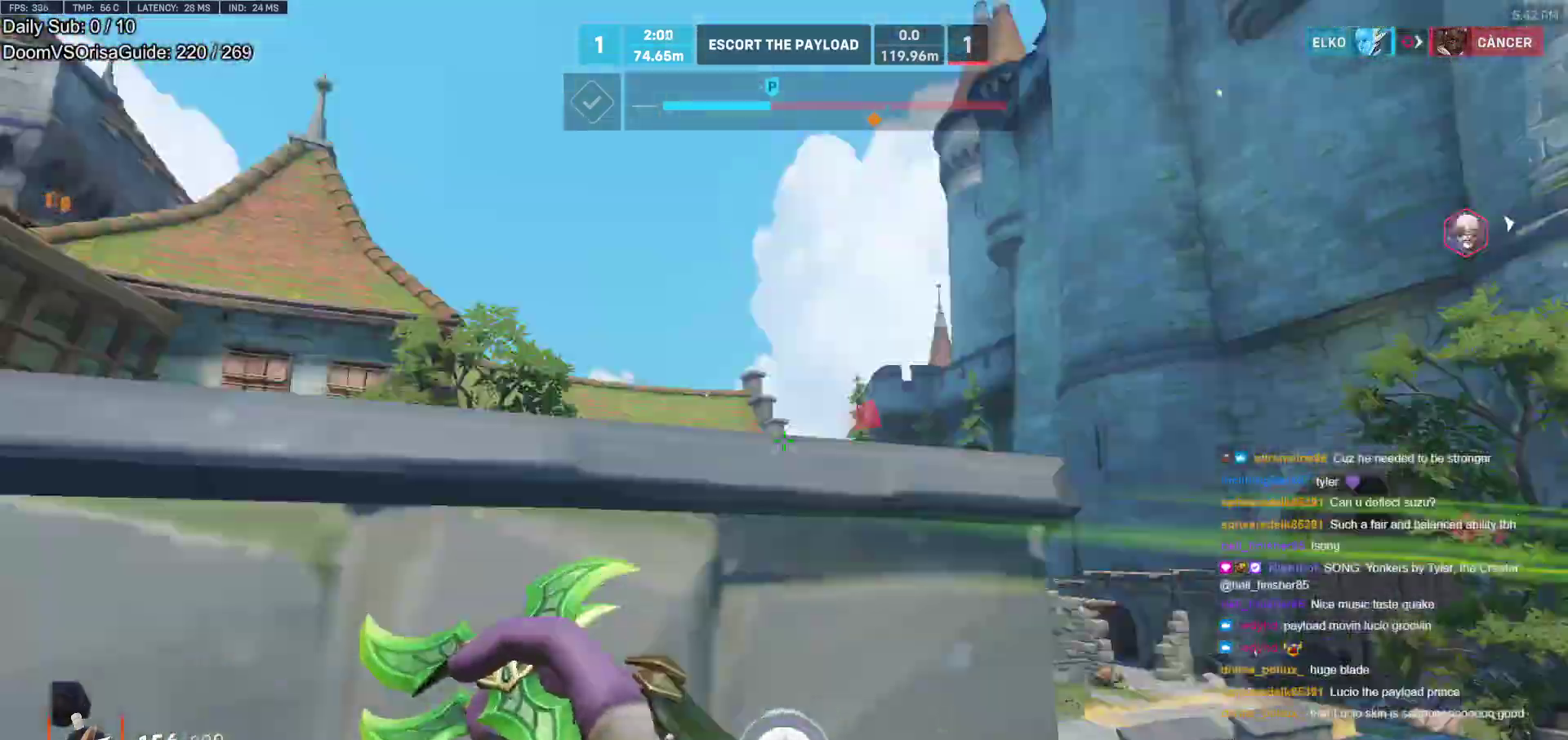
{"keys": ["s"], "mouse": [], "events": [[50, "mouse_right", "down"], [100, "e", "down"], [150, "e", "up"], [200, "mouse_right", "up"], [200, "s", "down"], [250, "d", "down"], [283, "s", "up"], [483, "d", "up"], [483, "s", "down"]]}
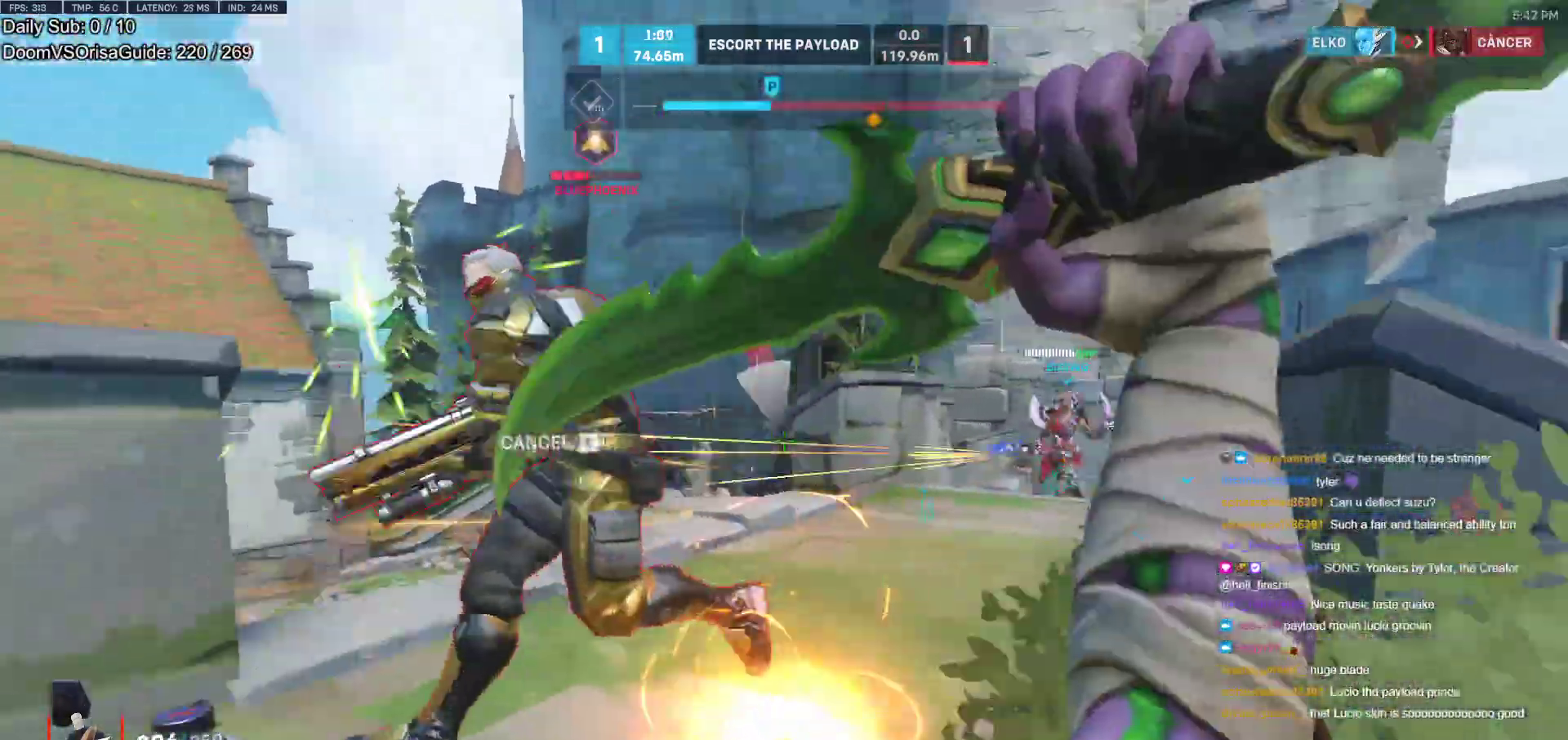
{"keys": ["d", "s"], "mouse": [], "events": [[67, "space", "down"], [167, "e", "down"], [217, "space", "up"], [267, "e", "up"], [400, "mouse_right", "down"], [500, "d", "down"], [500, "mouse_right", "up"]]}
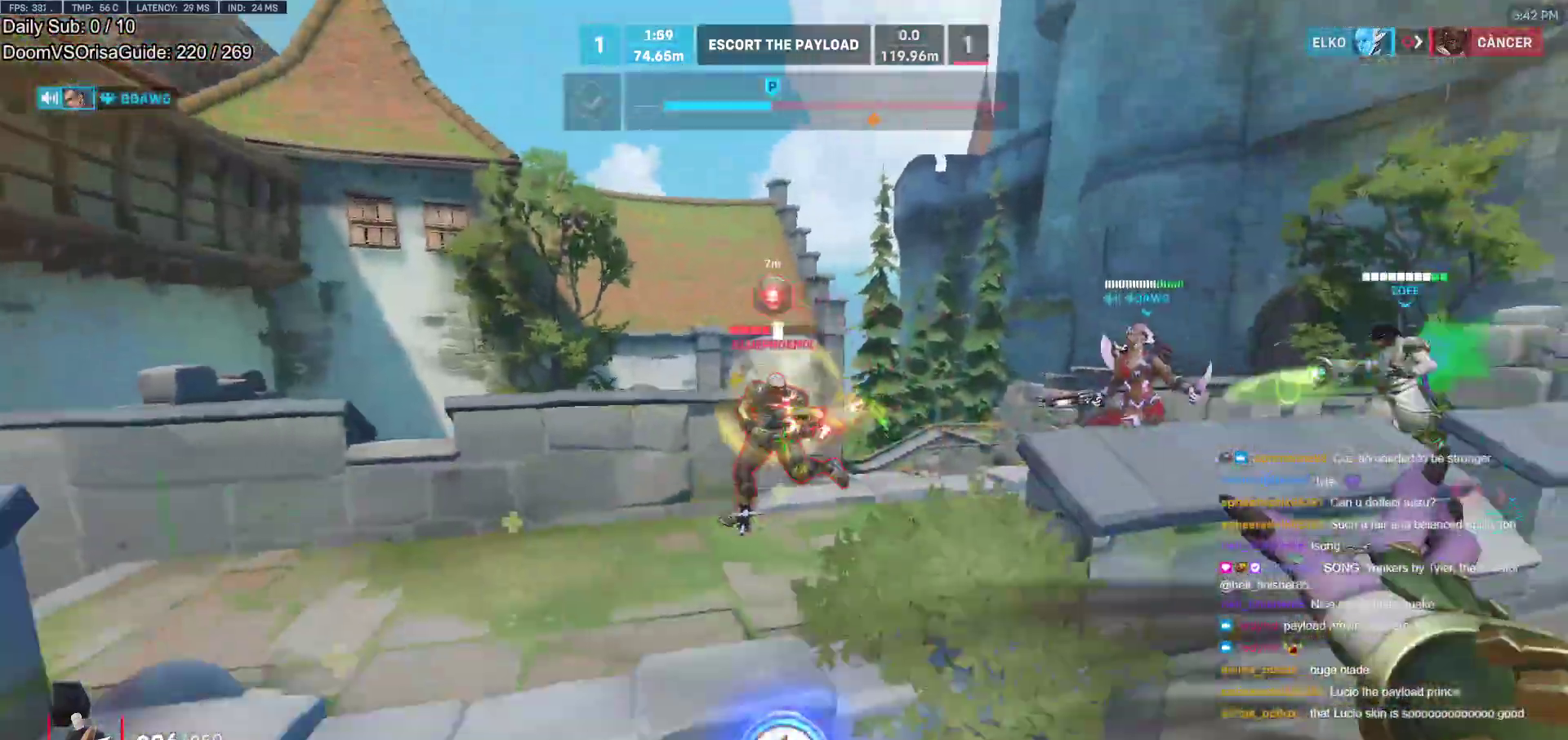
{"keys": ["w"], "mouse": [], "events": [[133, "d", "up"], [233, "space", "down"], [267, "s", "up"], [367, "space", "up"], [367, "w", "down"]]}
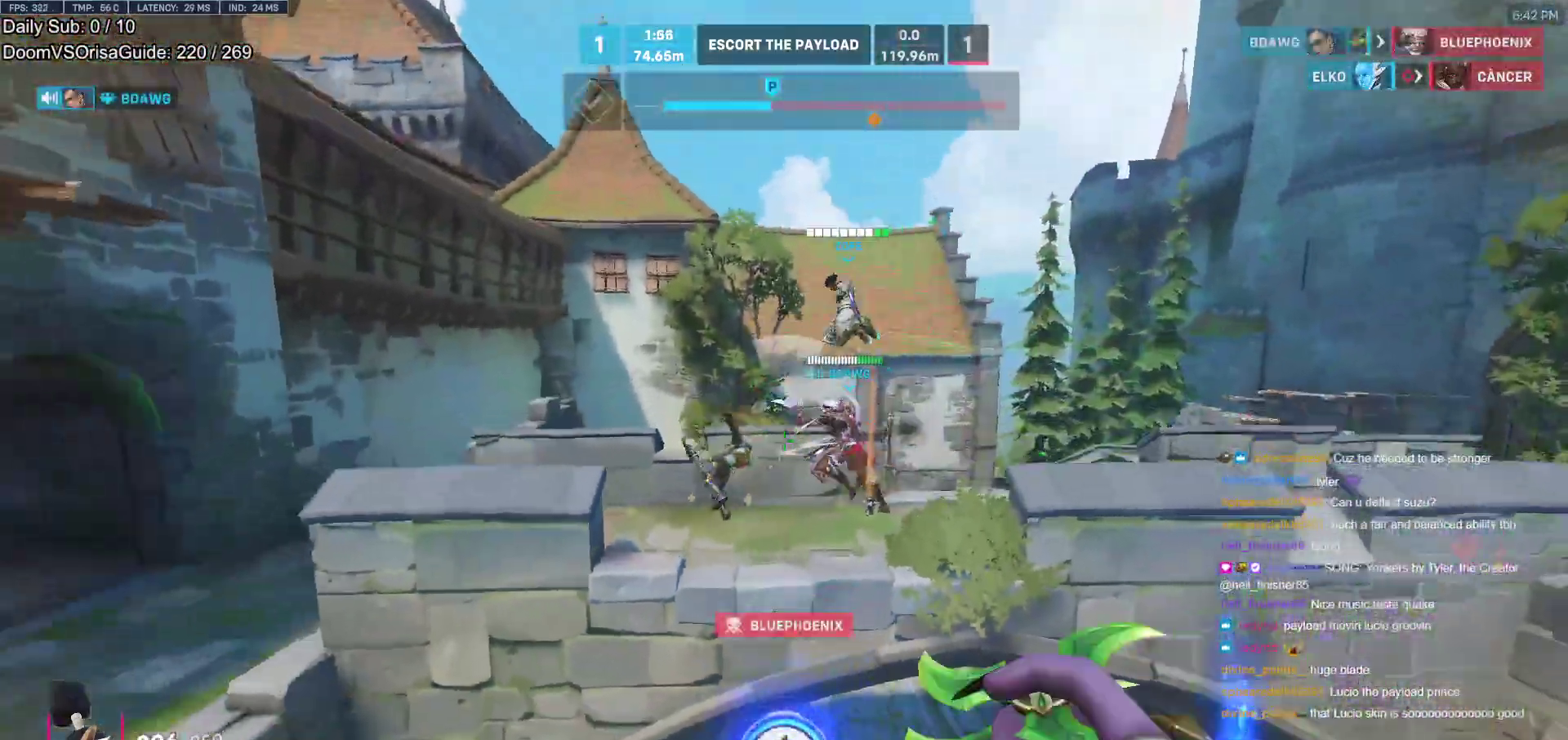
{"keys": ["a", "r"], "mouse": [], "events": [[17, "d", "down"], [17, "w", "up"], [150, "mouse_right", "down"], [250, "d", "up"], [250, "mouse_right", "up"], [383, "a", "down"], [483, "r", "down"]]}
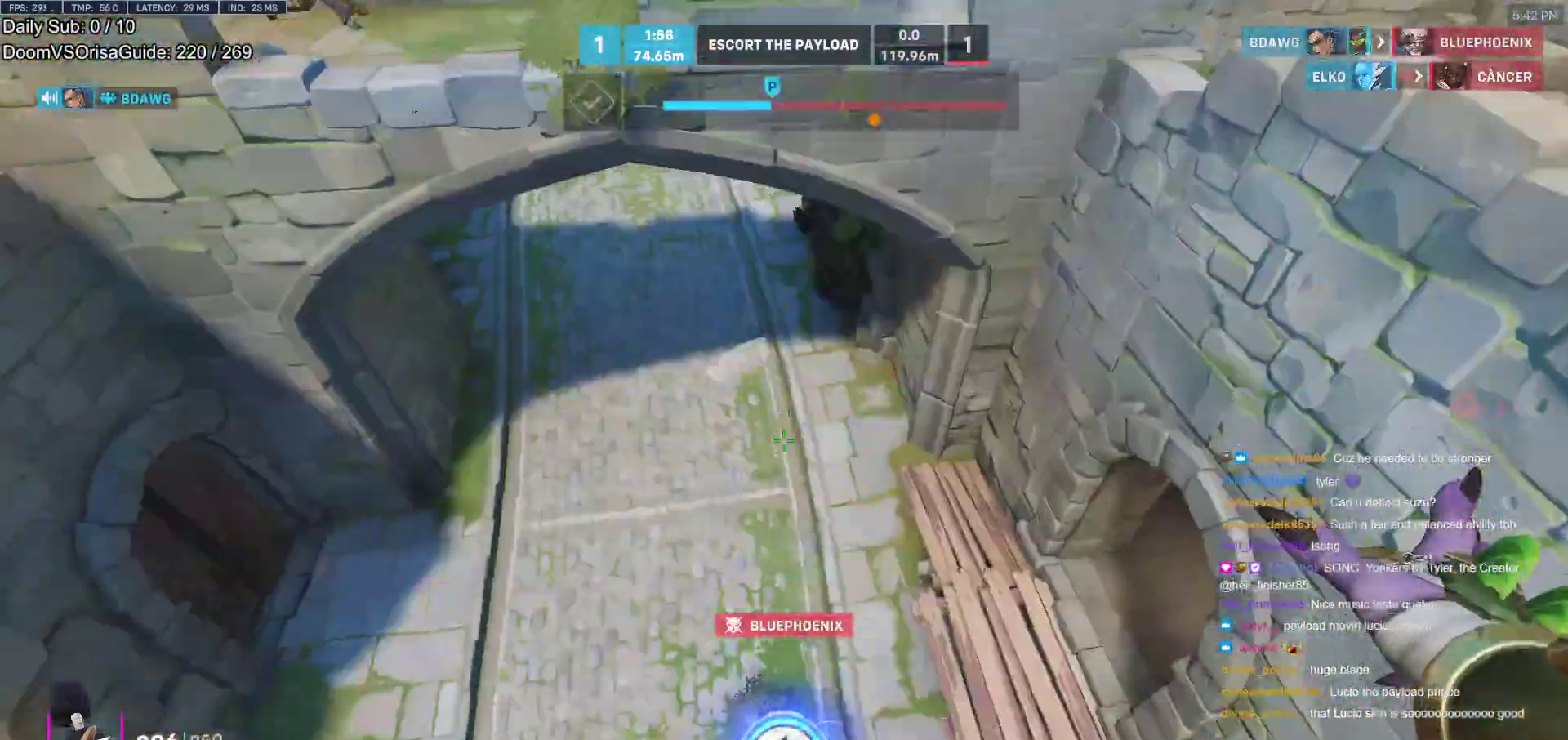
{"keys": ["s"], "mouse": [], "events": [[17, "w", "down"], [67, "r", "up"], [167, "r", "down"], [217, "r", "up"], [217, "w", "up"], [300, "r", "down"], [300, "s", "down"], [350, "r", "up"], [400, "a", "up"], [400, "r", "down"], [500, "r", "up"]]}
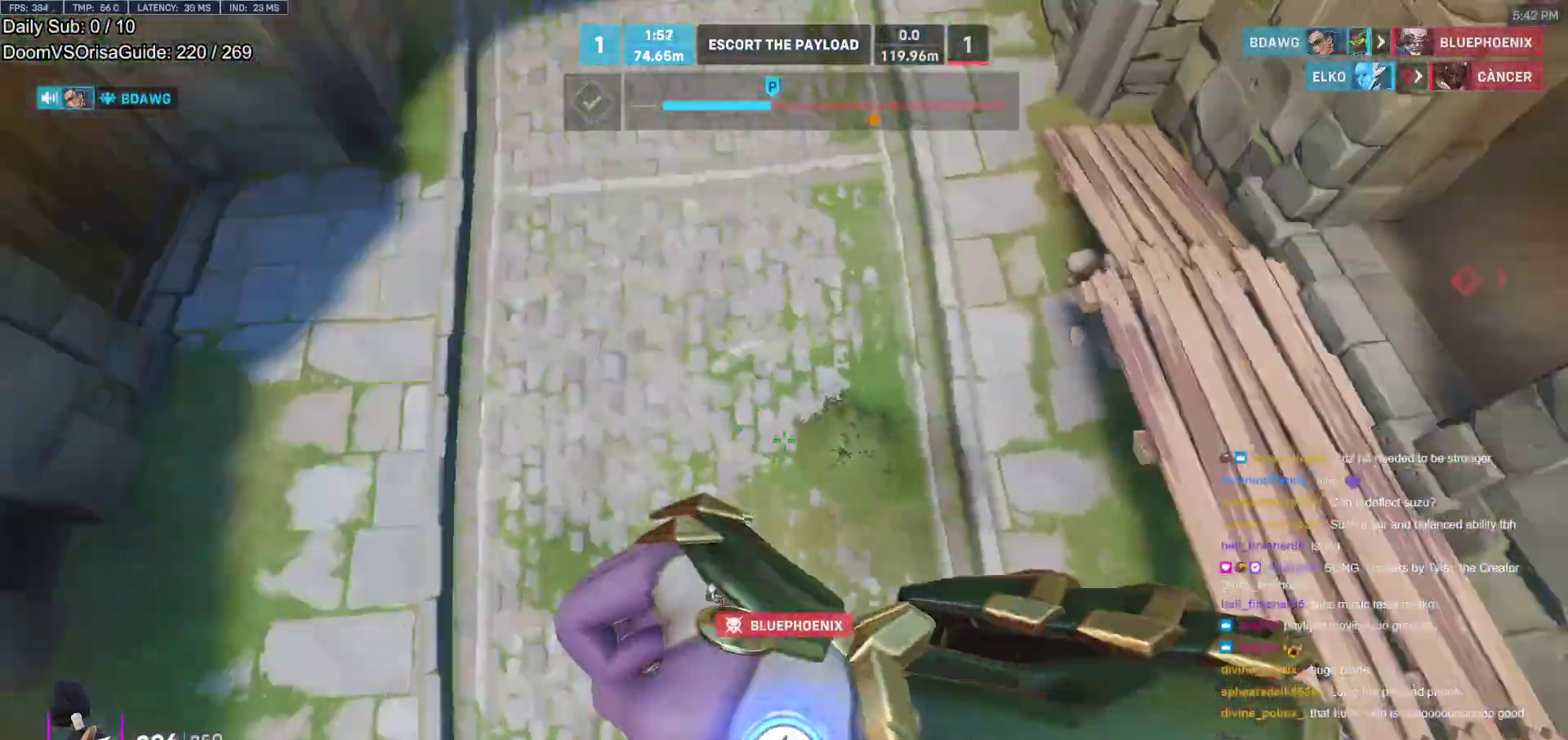
{"keys": ["r", "w"], "mouse": [], "events": [[83, "r", "down"], [83, "s", "up"], [133, "r", "up"], [233, "r", "down"], [233, "w", "down"], [317, "r", "up"], [417, "r", "down"]]}